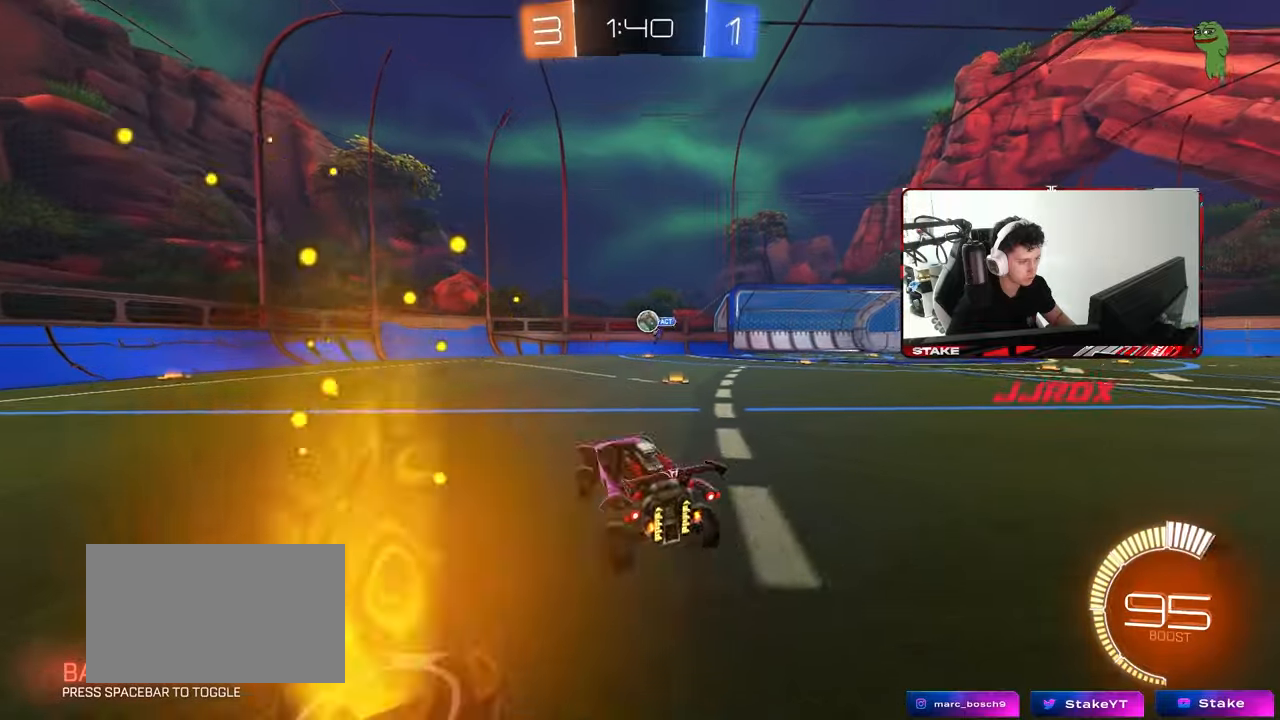
Gameplay with keyboard and mouse; each line is a JSON object with the keys and mouse buttons held at the frame after it. "events" lists presses ("down") and releases ("up") of "1", "2", "3", "4", "5", "a", "alt", "c", "caps_lock", "ctrl", "d", "e", "f", "g", "q", "r", "s", "shift", "space", "t", "tab", "v", "w", "x", "z", "mouse_left", "mouse_wheel" and "mouse_right" between this image and that frame as [ms after this image, input, new state], when the widget could be followed in between. "mouse_left", "mouse_wheel", "mouse_right" = the "left", "wheel", "right" buttons of the "mouse" list. No other keys are recorded. "wheel" means that the mouse wheel is clicked or scrolled. "mouse_move" is the direction in which the mouse moves at that frame (one of eight, or "still"), when it could be read.
{"keys": ["w"], "mouse": ["left"], "mouse_move": "still", "events": [[17, "d", "up"], [67, "w", "down"], [117, "mouse_left", "down"], [117, "mouse_right", "down"], [267, "d", "down"], [267, "mouse_right", "up"], [350, "d", "up"]]}
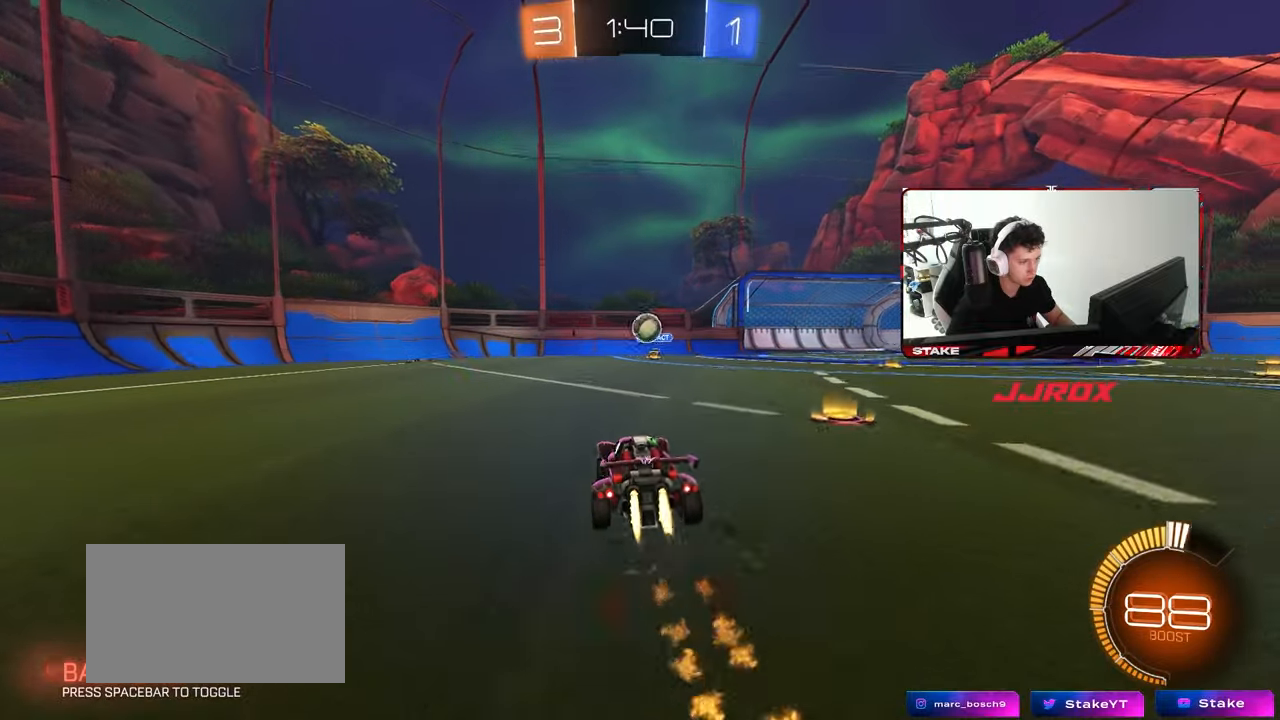
{"keys": ["a", "s"], "mouse": ["right"], "mouse_move": "still", "events": [[183, "mouse_left", "up"], [233, "d", "down"], [367, "w", "up"], [417, "d", "up"], [417, "mouse_right", "down"], [467, "a", "down"], [467, "s", "down"]]}
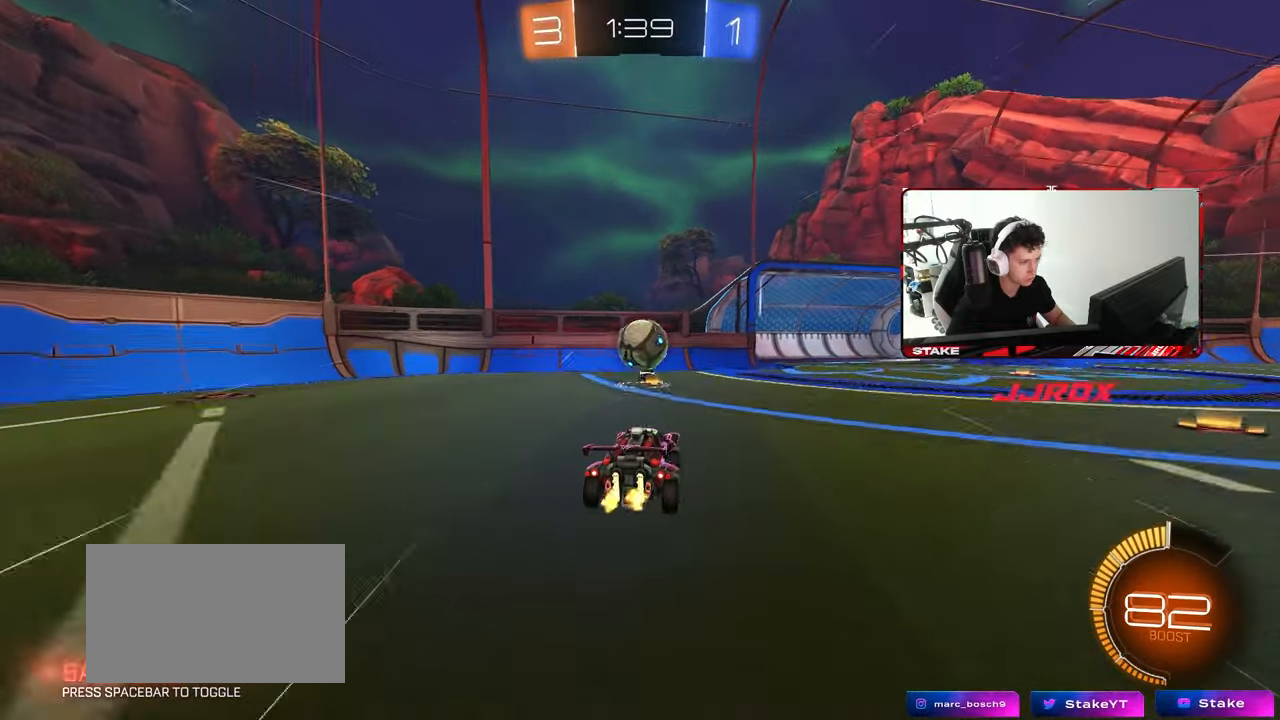
{"keys": [], "mouse": [], "mouse_move": "still", "events": [[17, "mouse_right", "up"], [17, "s", "up"], [50, "a", "up"]]}
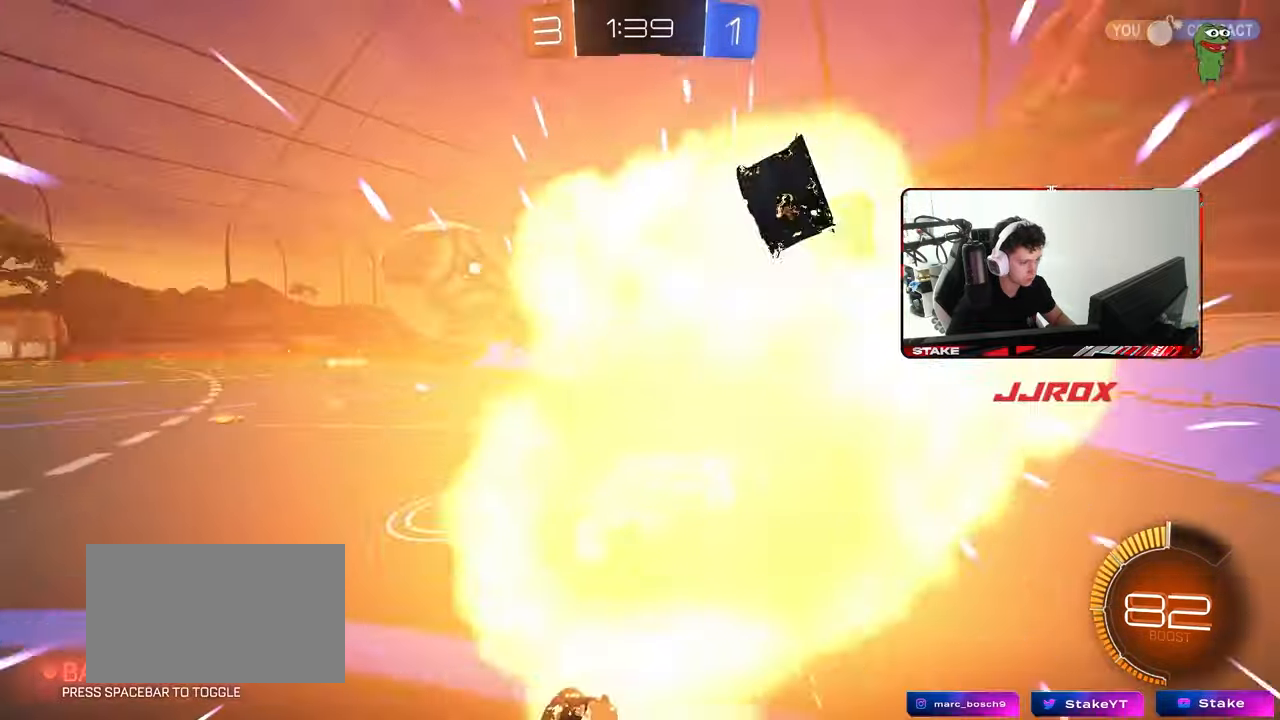
{"keys": ["d"], "mouse": [], "mouse_move": "still", "events": [[400, "d", "down"]]}
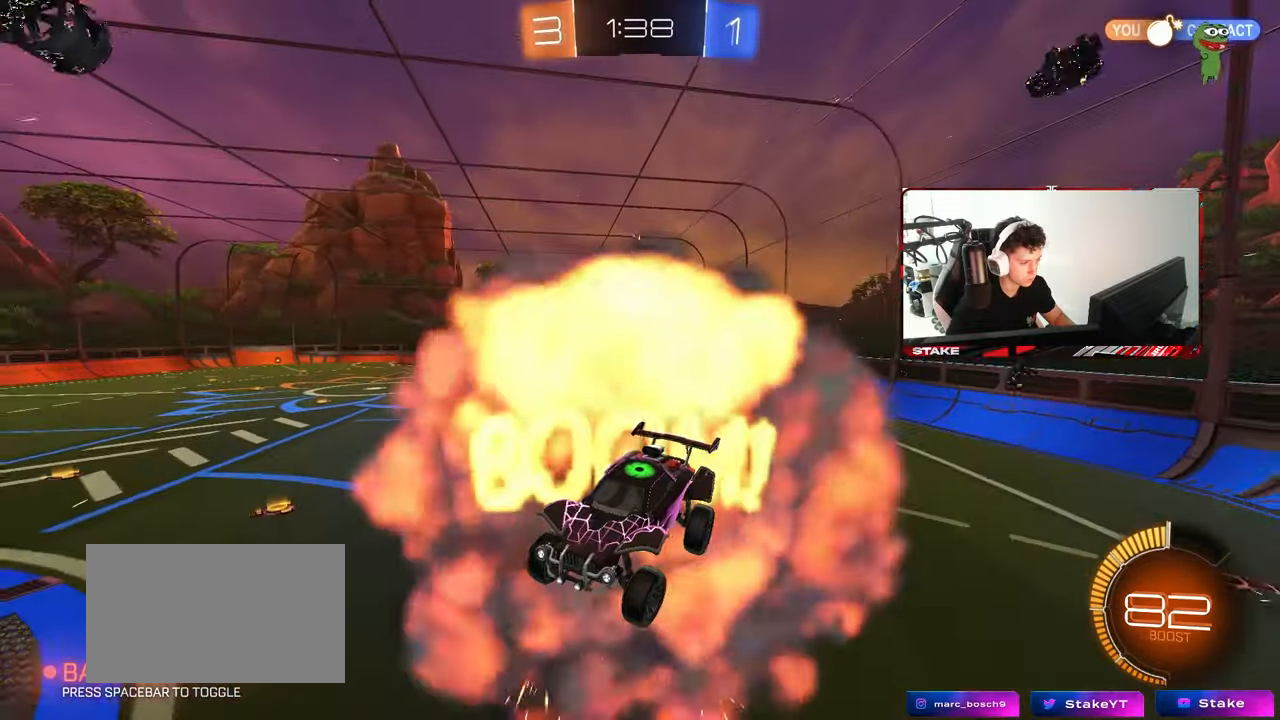
{"keys": [], "mouse": [], "mouse_move": "still", "events": [[50, "shift", "down"], [133, "s", "down"], [317, "d", "up"], [317, "s", "up"], [317, "shift", "up"], [367, "a", "down"], [417, "a", "up"]]}
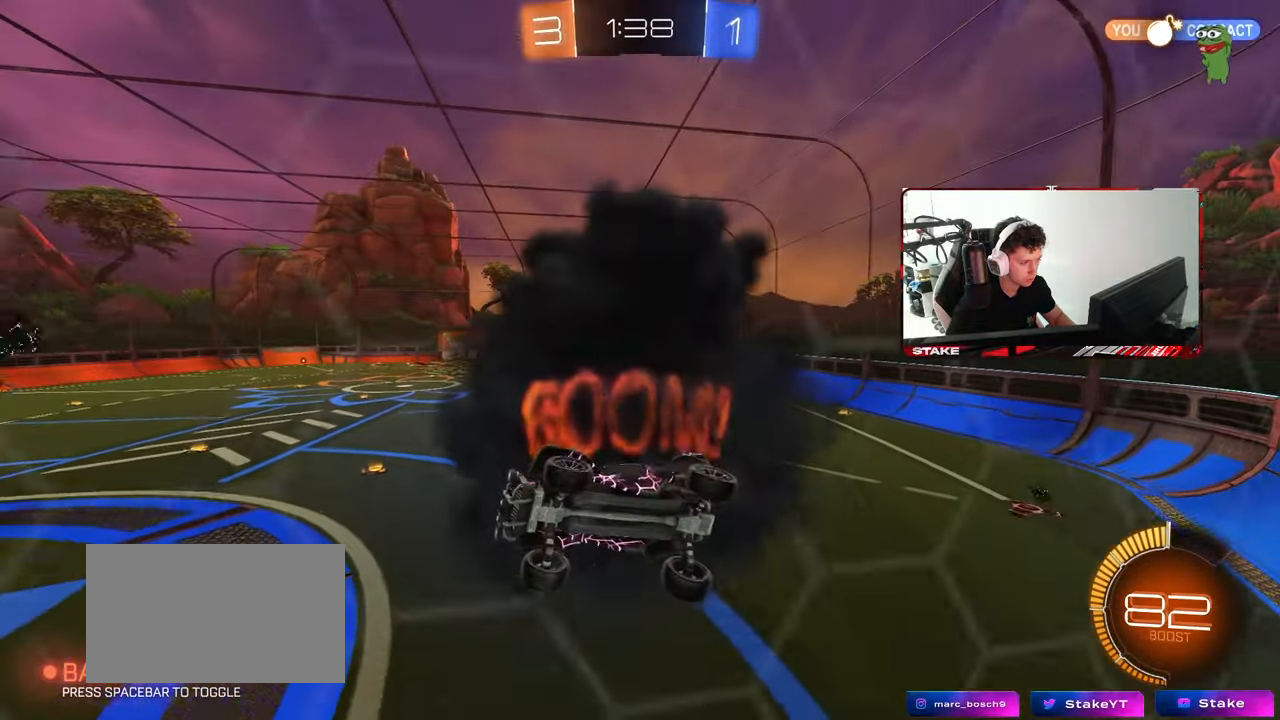
{"keys": ["w"], "mouse": [], "mouse_move": "still", "events": [[300, "w", "down"]]}
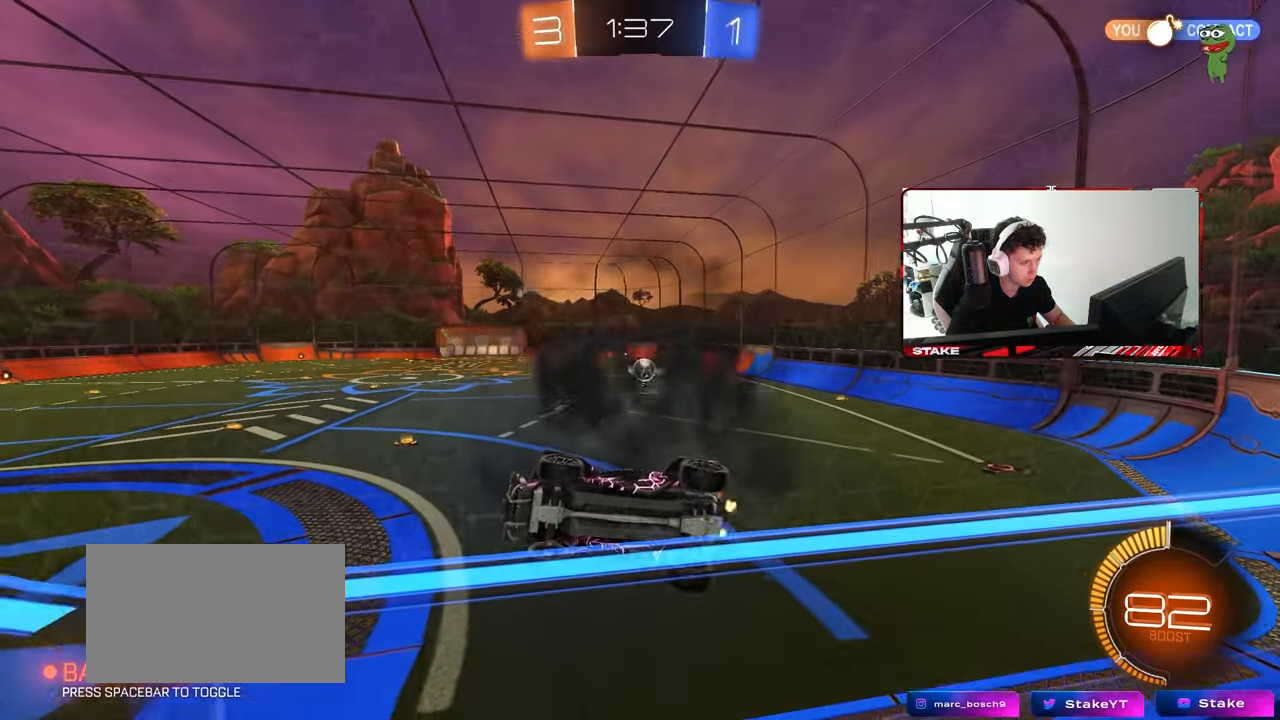
{"keys": ["a", "d", "w"], "mouse": [], "mouse_move": "still", "events": [[300, "d", "down"], [350, "space", "down"], [500, "a", "down"], [500, "space", "up"]]}
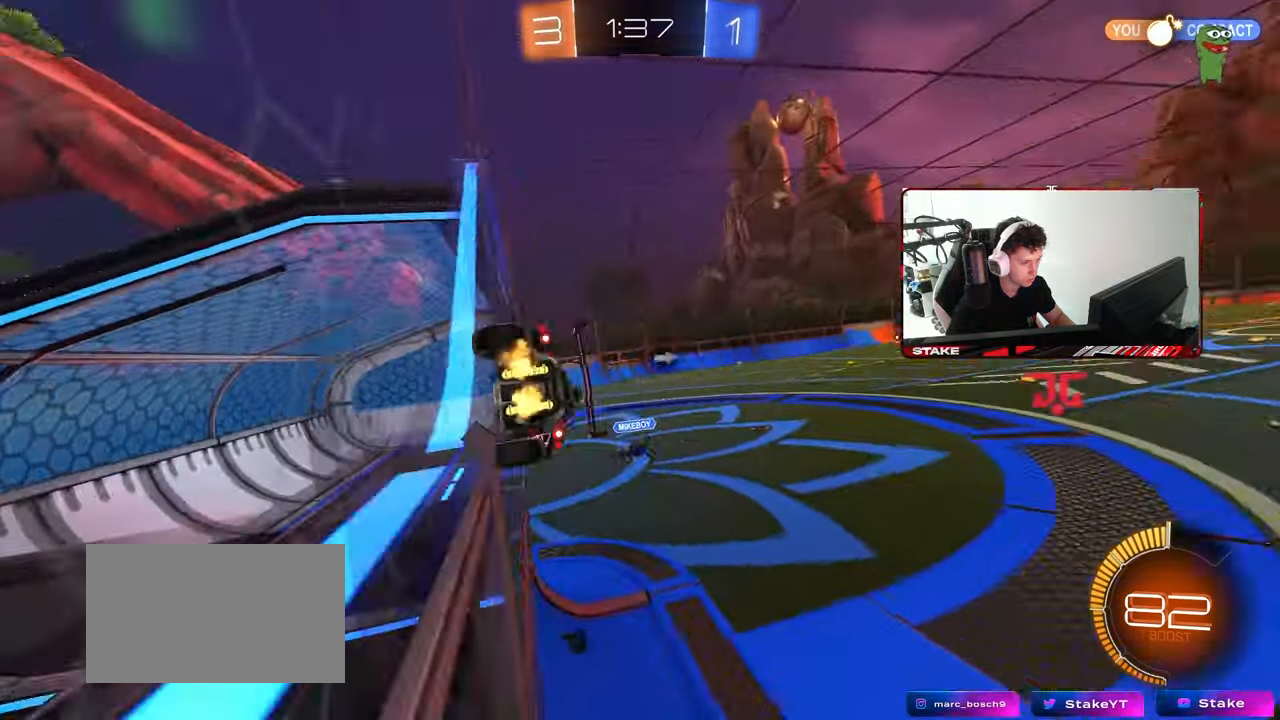
{"keys": ["a", "shift"], "mouse": [], "mouse_move": "still", "events": [[50, "d", "up"], [83, "w", "up"], [133, "s", "down"], [183, "a", "up"], [233, "mouse_right", "down"], [233, "s", "up"], [333, "mouse_right", "up"], [367, "a", "down"], [367, "shift", "down"]]}
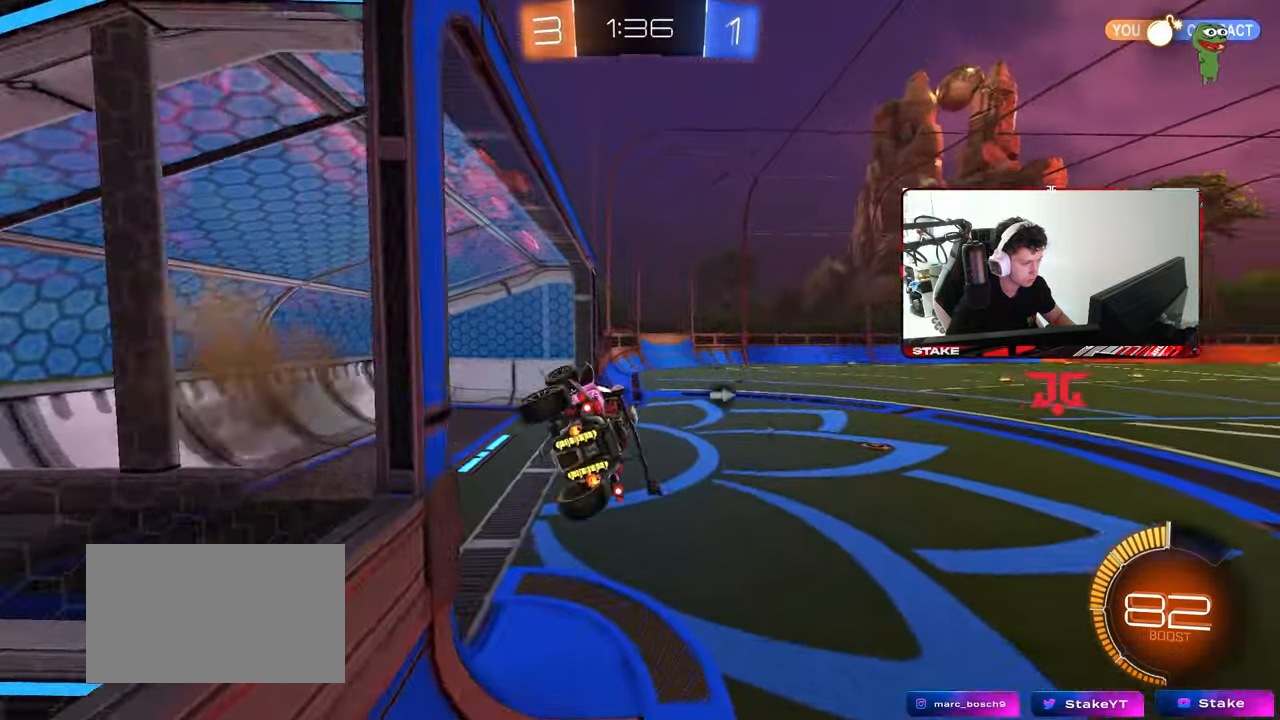
{"keys": ["a", "w"], "mouse": ["right"], "mouse_move": "still", "events": [[17, "w", "down"], [50, "shift", "up"], [50, "w", "up"], [150, "shift", "down"], [250, "shift", "up"], [283, "a", "up"], [383, "w", "down"], [433, "a", "down"], [483, "mouse_right", "down"]]}
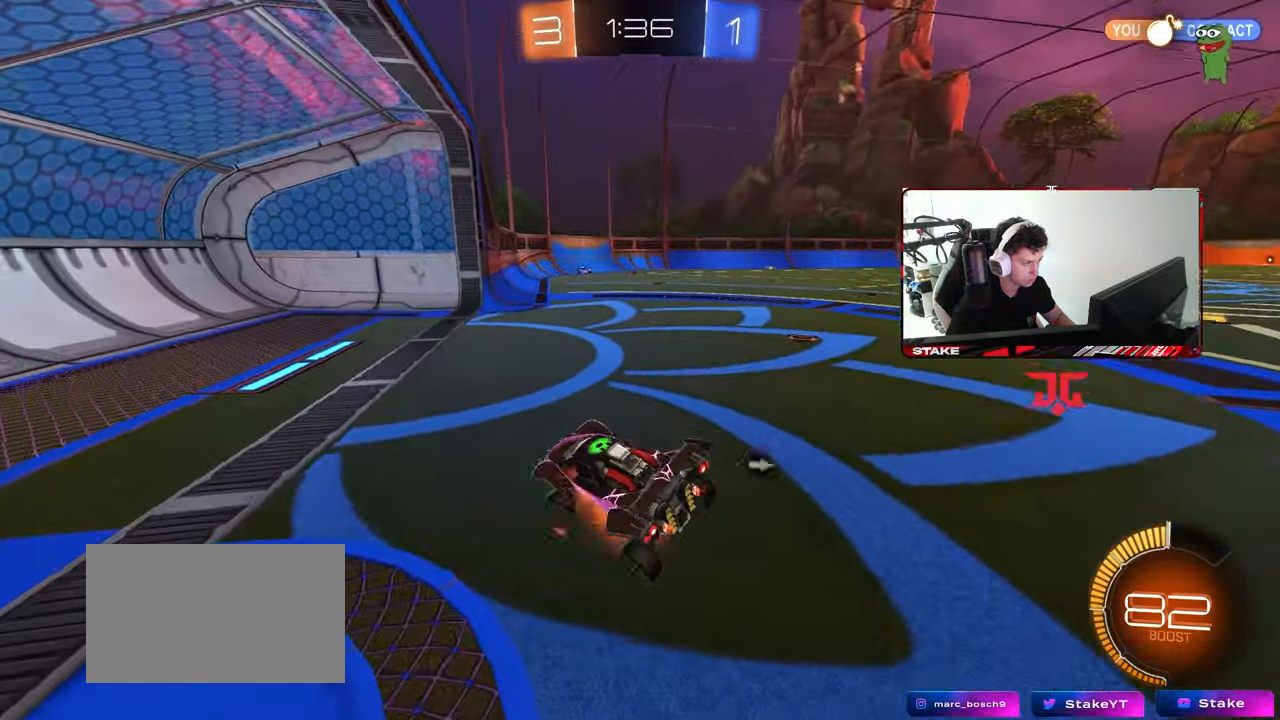
{"keys": ["a", "w"], "mouse": [], "mouse_move": "still", "events": [[67, "mouse_right", "up"], [267, "a", "up"], [400, "a", "down"]]}
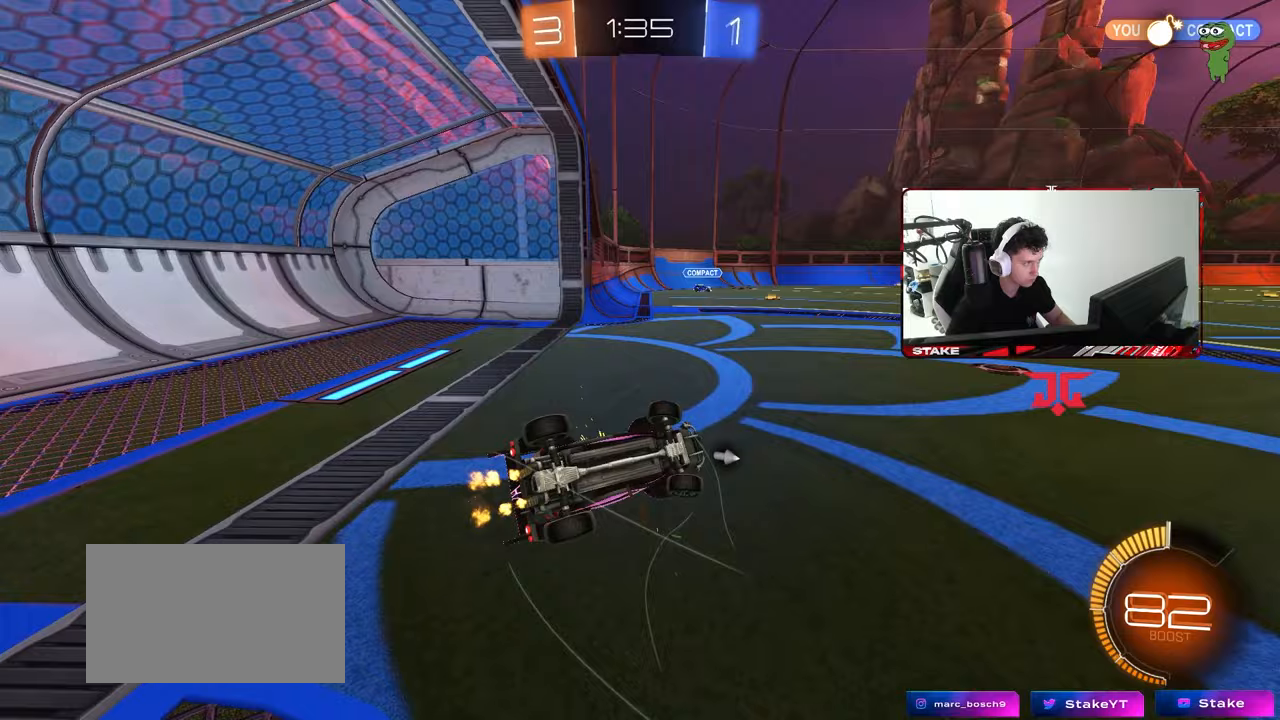
{"keys": ["space", "w"], "mouse": [], "mouse_move": "still", "events": [[133, "a", "up"], [133, "d", "down"], [133, "w", "up"], [233, "d", "up"], [233, "shift", "down"], [267, "a", "down"], [367, "w", "down"], [417, "space", "down"], [467, "a", "up"], [467, "shift", "up"]]}
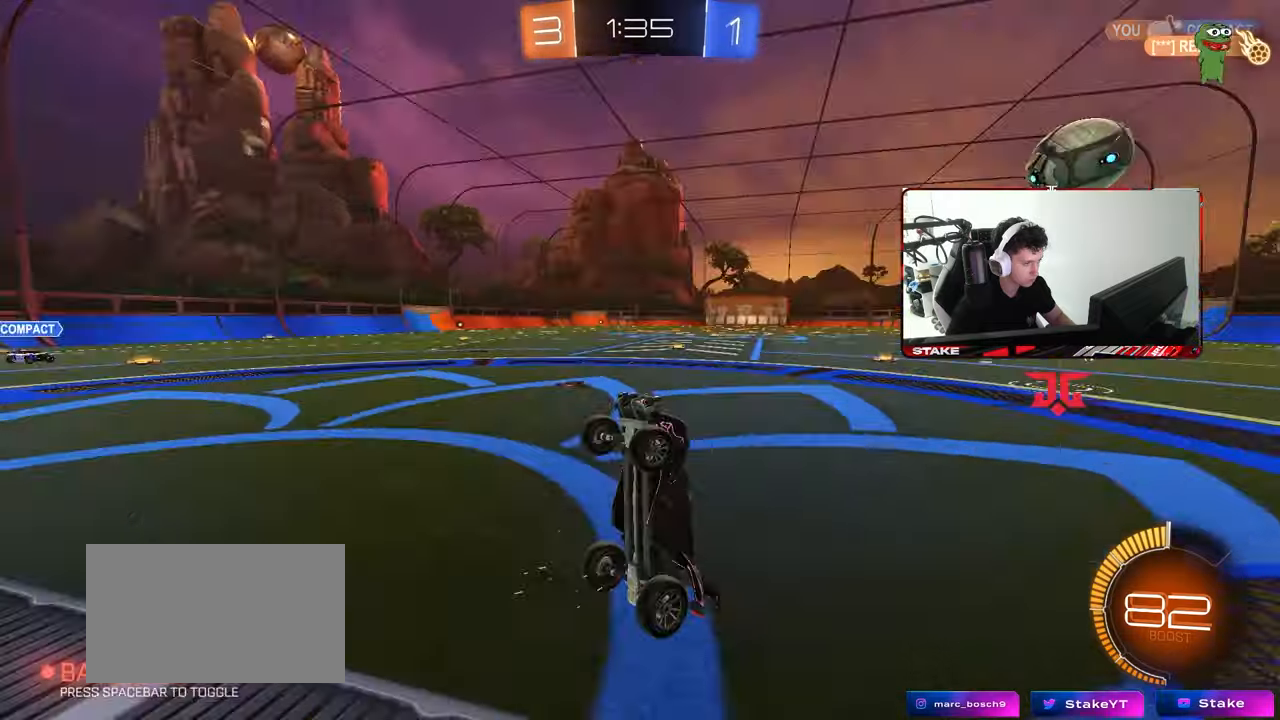
{"keys": ["d", "w"], "mouse": [], "mouse_move": "still", "events": [[50, "d", "down"], [50, "space", "up"]]}
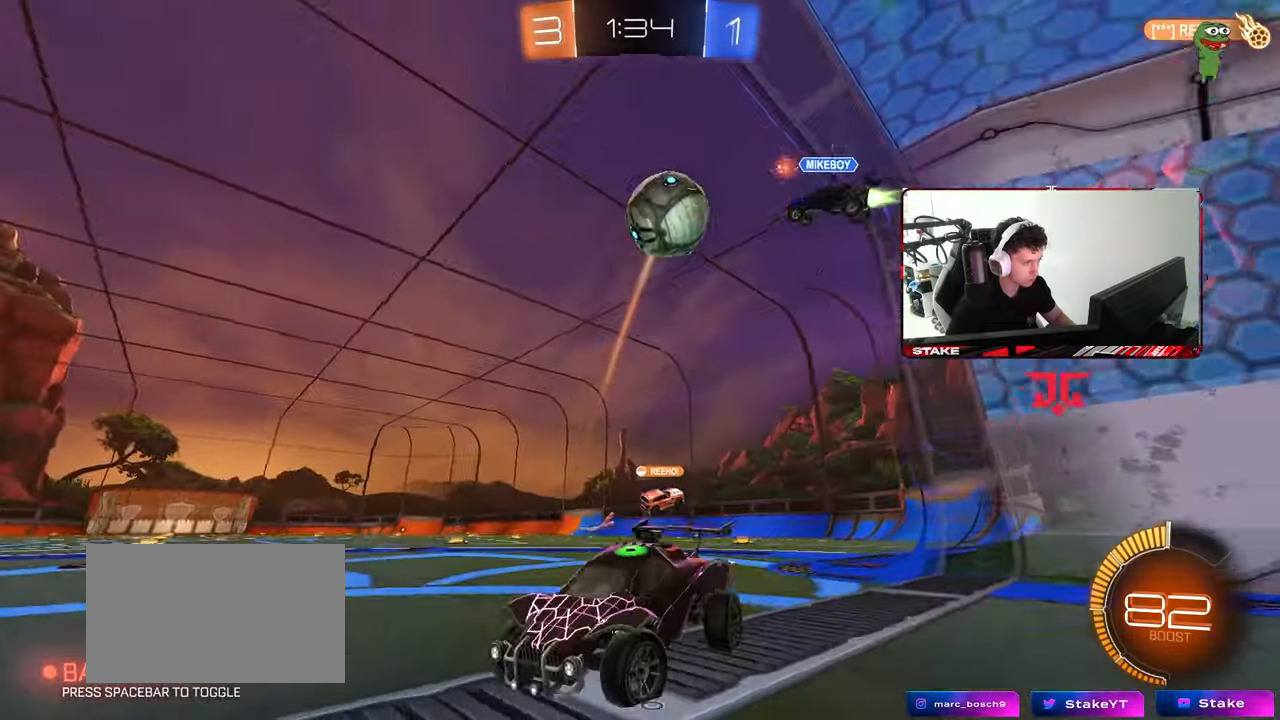
{"keys": ["d", "w"], "mouse": ["left"], "mouse_move": "down", "events": [[33, "mouse_left", "down"], [33, "shift", "down"], [117, "shift", "up"], [350, "mouse_left", "up"], [400, "mouse_left", "down"], [450, "mouse_left", "up"], [500, "mouse_left", "down"]]}
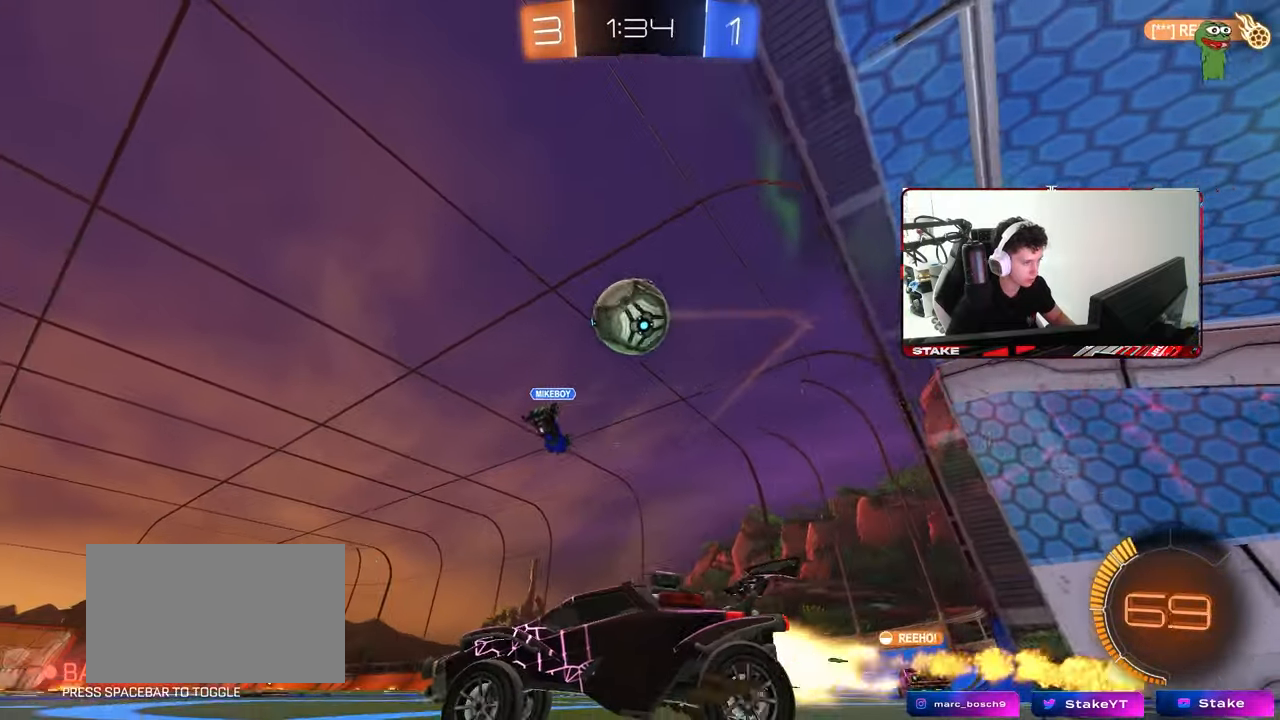
{"keys": [], "mouse": ["left"], "mouse_move": "still", "events": [[233, "mouse_right", "down"], [233, "w", "up"], [267, "s", "down"], [317, "a", "down"], [317, "shift", "down"], [417, "a", "up"], [417, "d", "up"], [417, "s", "up"], [417, "shift", "up"], [467, "mouse_right", "up"]]}
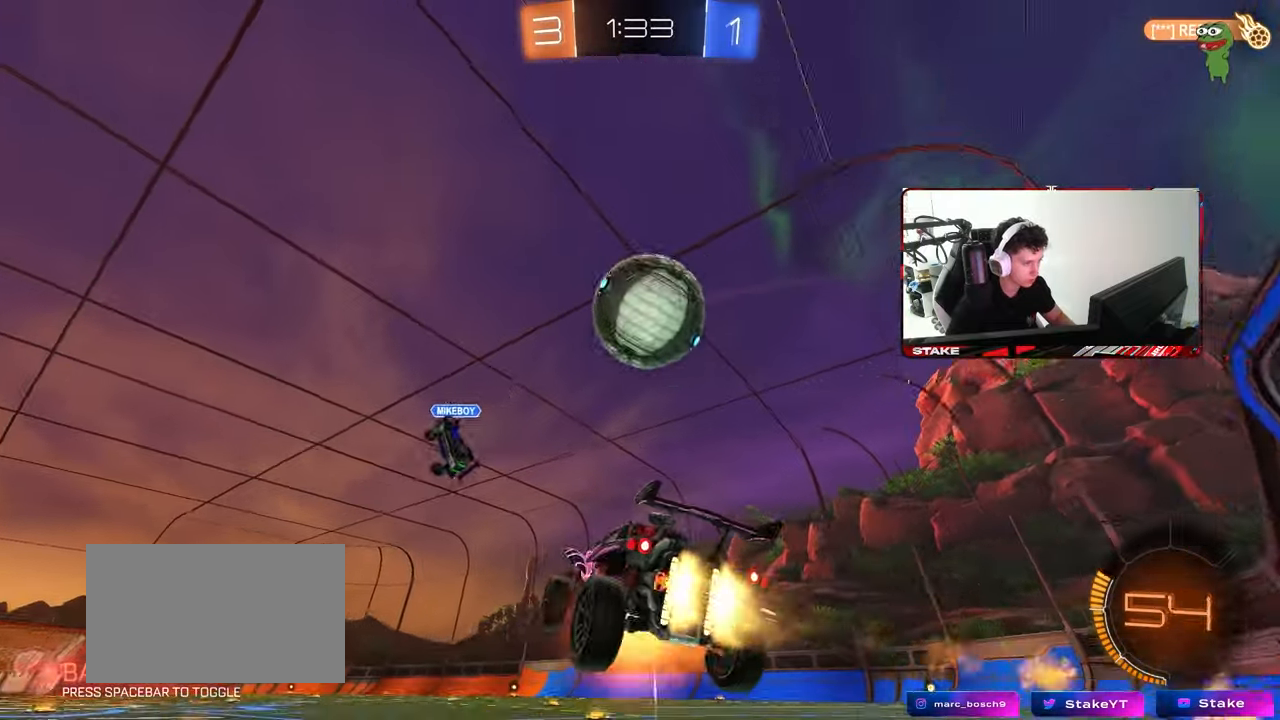
{"keys": ["d", "s", "shift"], "mouse": [], "mouse_move": "still", "events": [[17, "mouse_right", "down"], [100, "s", "down"], [150, "d", "down"], [250, "mouse_left", "up"], [250, "mouse_right", "up"], [333, "shift", "down"]]}
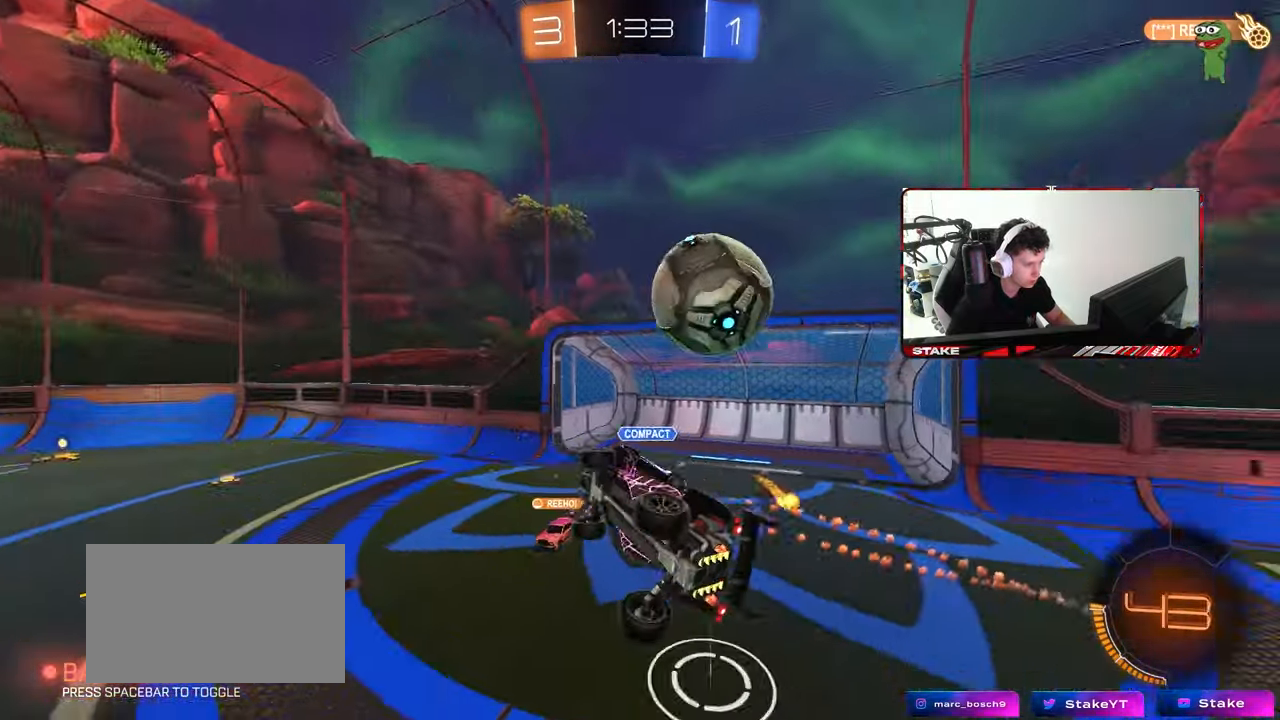
{"keys": ["s"], "mouse": ["left"], "mouse_move": "still", "events": [[300, "d", "up"], [300, "s", "up"], [350, "mouse_left", "down"], [450, "shift", "up"], [500, "s", "down"]]}
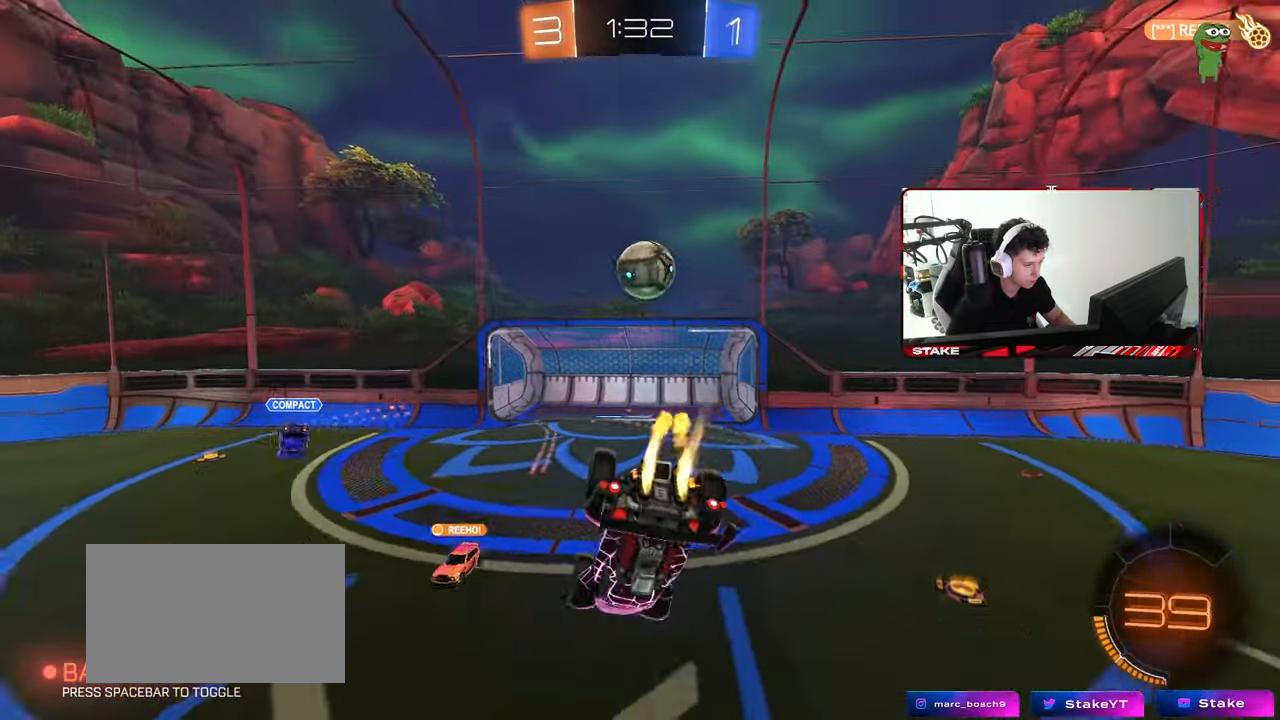
{"keys": ["d", "shift"], "mouse": [], "mouse_move": "still", "events": [[50, "d", "down"], [50, "mouse_left", "up"], [83, "d", "up"], [133, "s", "up"], [183, "a", "down"], [233, "a", "up"], [317, "d", "down"], [317, "s", "down"], [417, "shift", "down"], [467, "s", "up"]]}
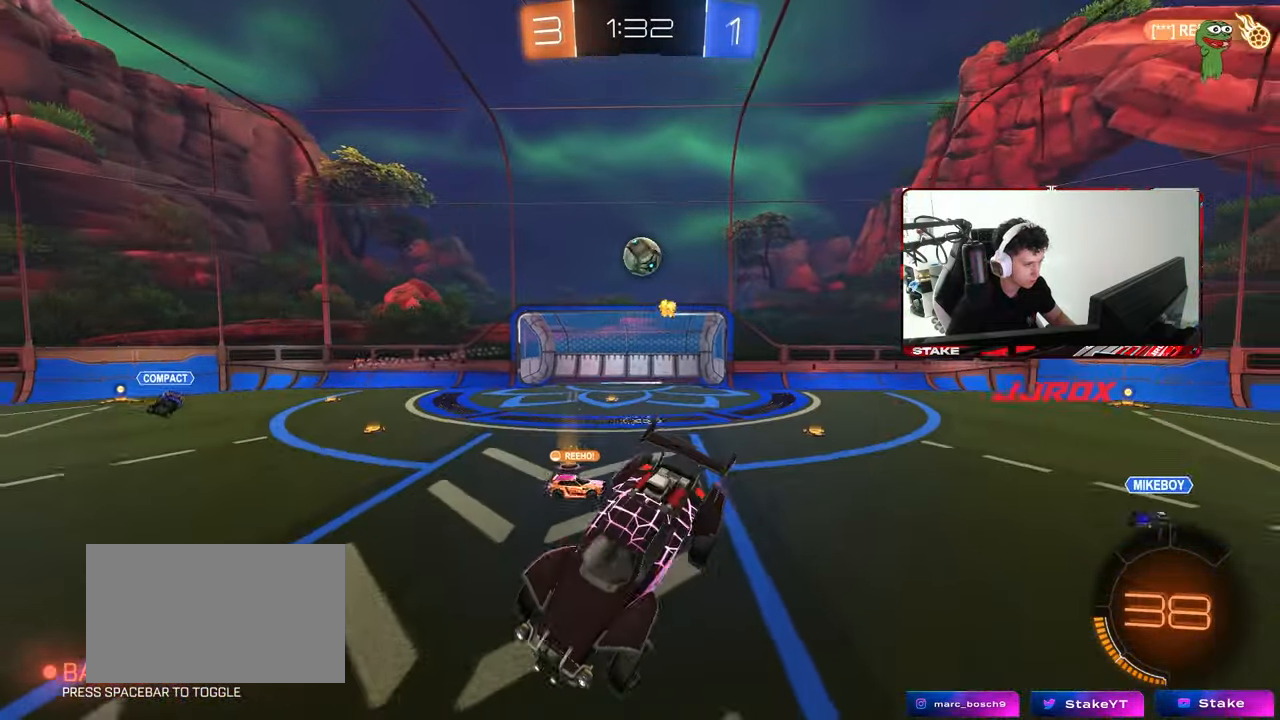
{"keys": ["d", "w"], "mouse": [], "mouse_move": "still", "events": [[17, "shift", "up"], [150, "w", "down"], [200, "d", "up"], [433, "d", "down"]]}
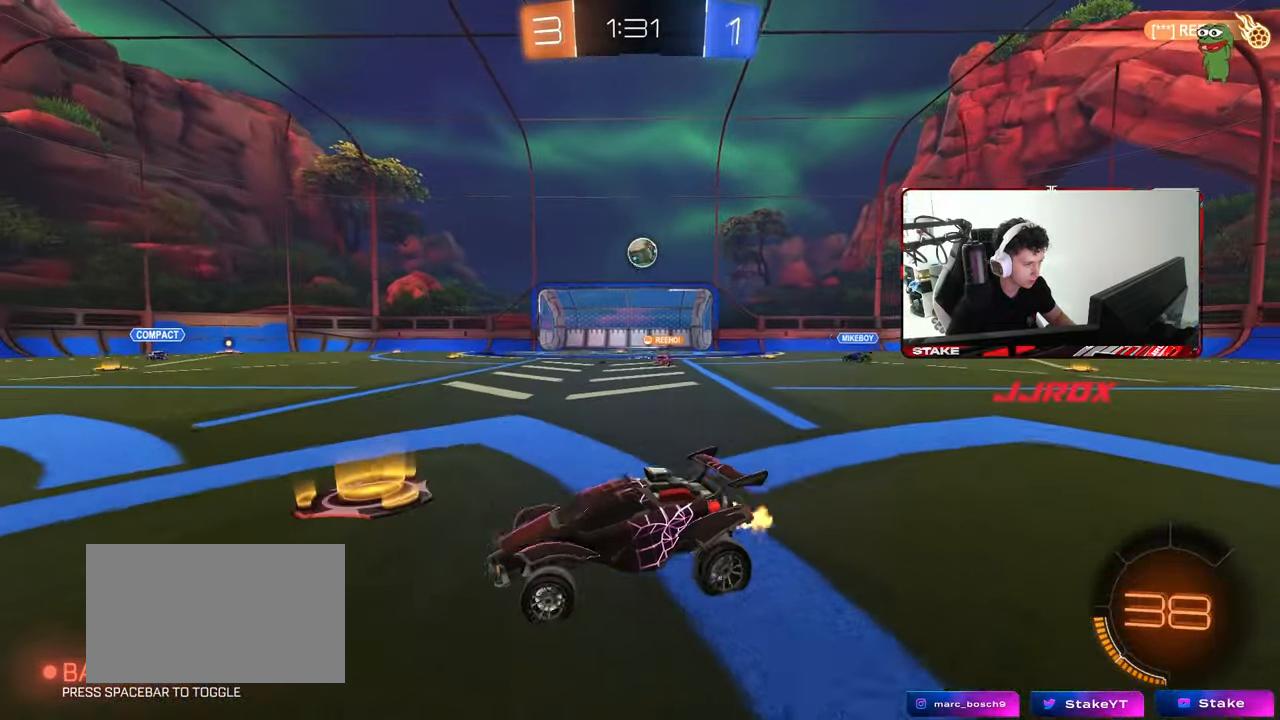
{"keys": ["d", "w"], "mouse": [], "mouse_move": "still", "events": []}
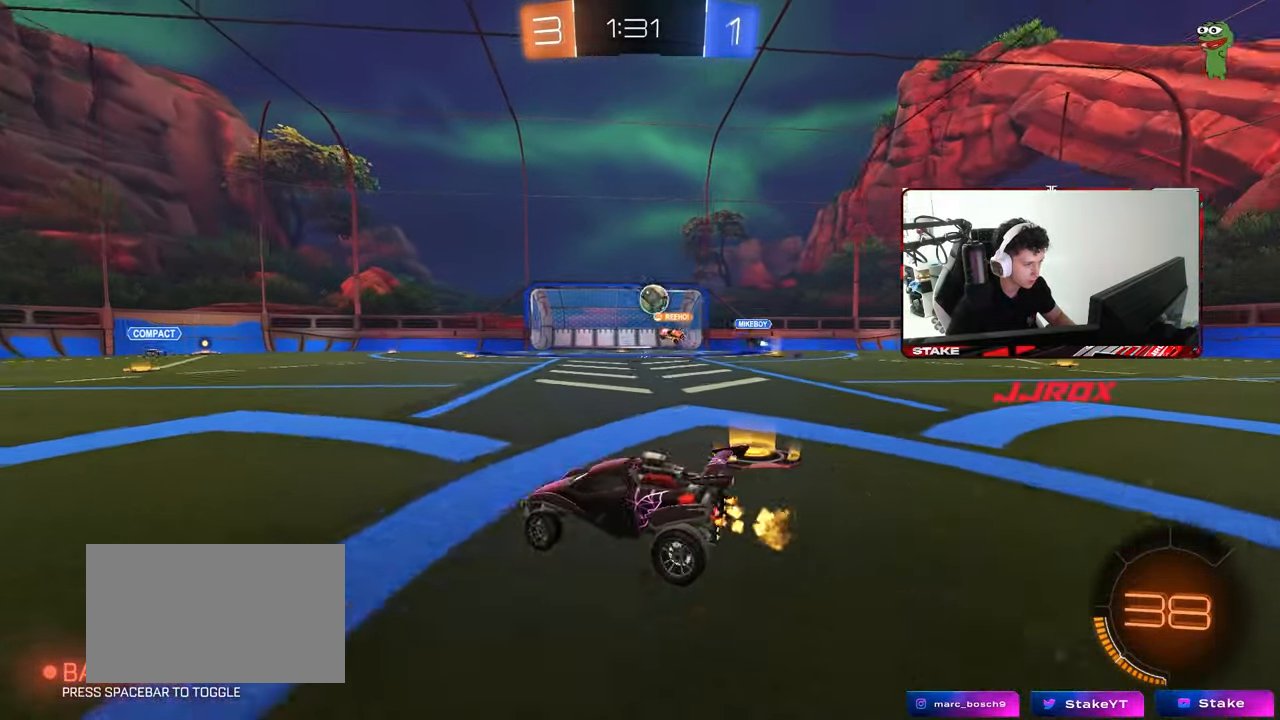
{"keys": ["d", "w"], "mouse": [], "mouse_move": "still", "events": [[283, "d", "up"], [417, "d", "down"]]}
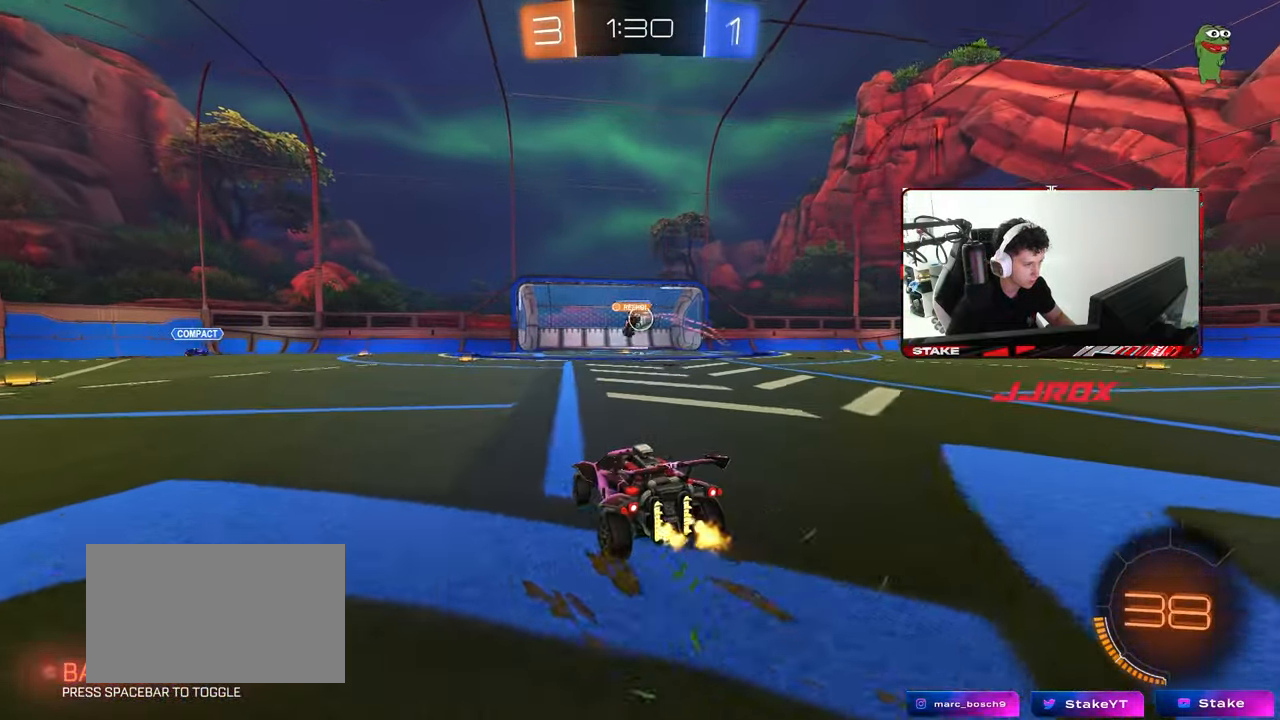
{"keys": [], "mouse": [], "mouse_move": "still", "events": [[283, "d", "up"], [383, "w", "up"]]}
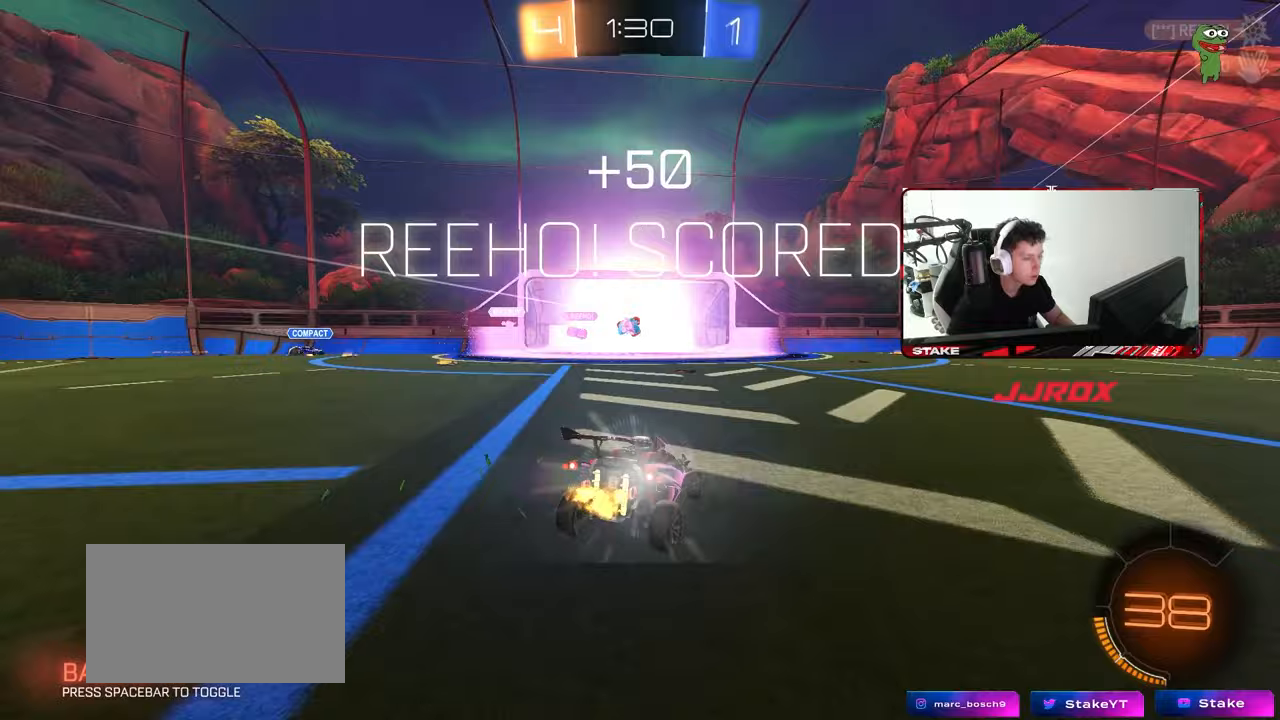
{"keys": ["tab"], "mouse": [], "mouse_move": "still", "events": [[67, "tab", "down"]]}
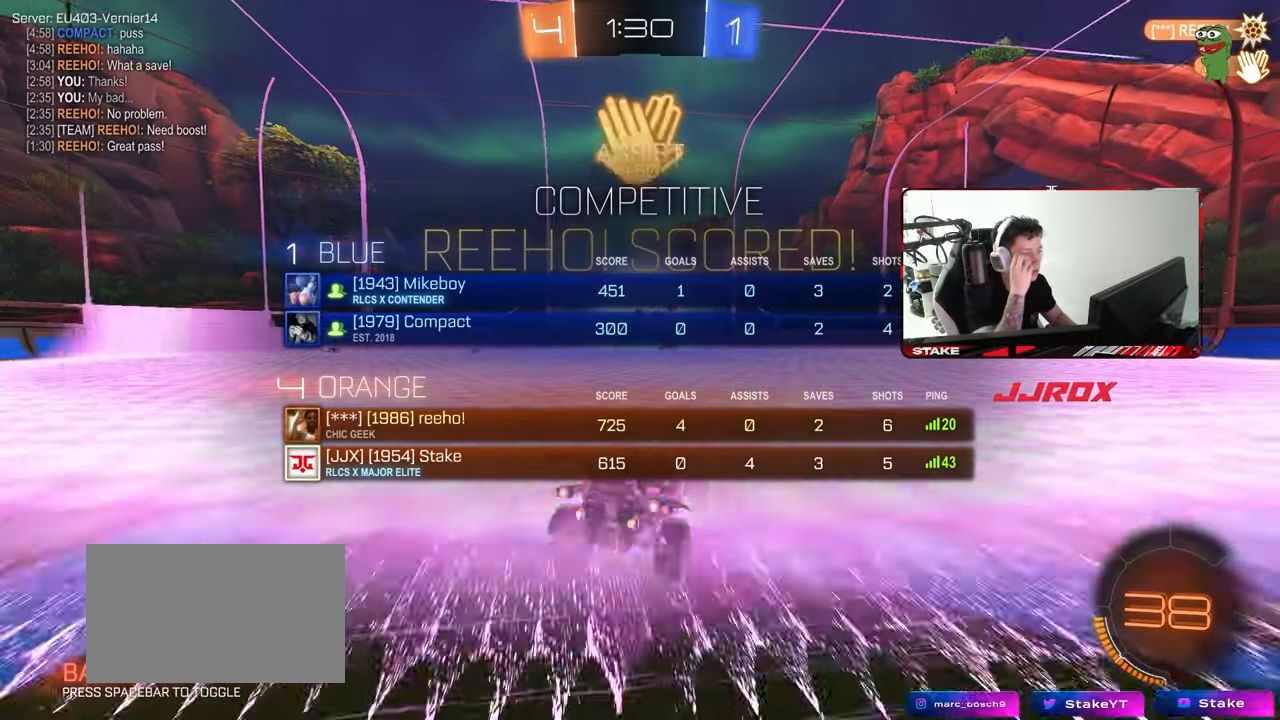
{"keys": [], "mouse": [], "mouse_move": "still", "events": [[33, "s", "down"], [133, "d", "down"], [417, "d", "up"], [417, "s", "up"], [467, "tab", "up"]]}
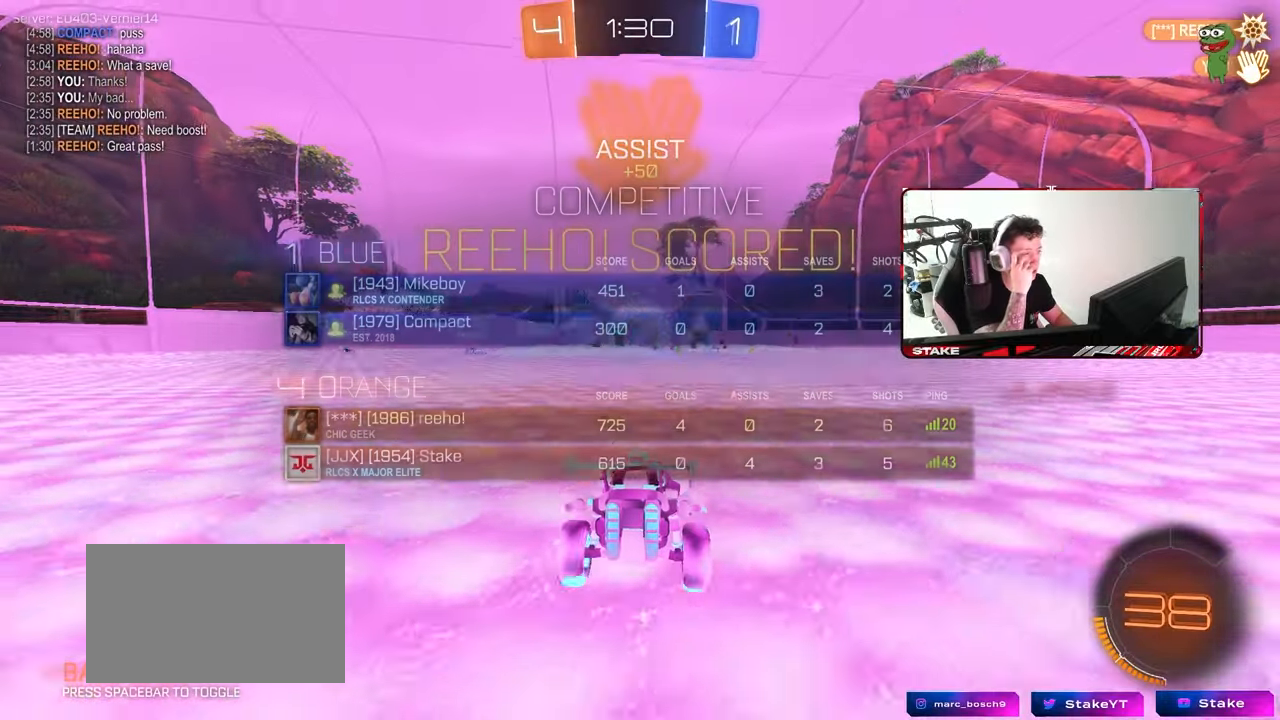
{"keys": [], "mouse": [], "mouse_move": "still"}
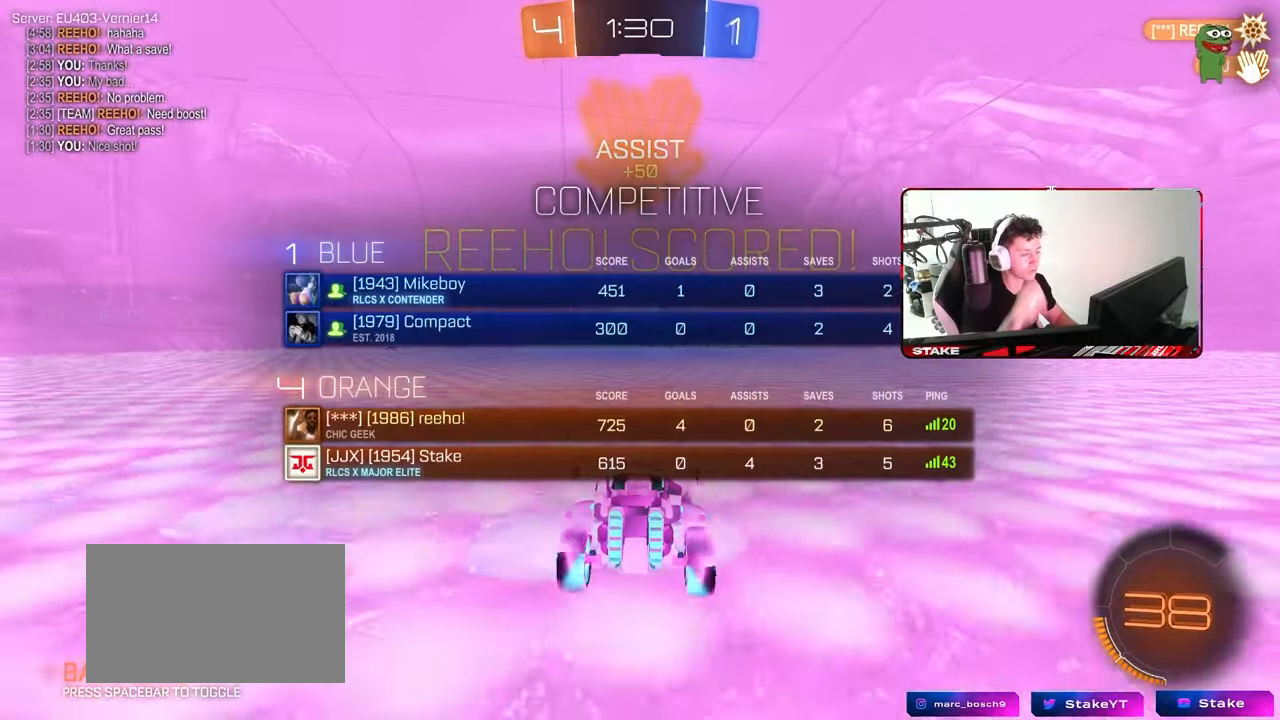
{"keys": ["s", "space"], "mouse": ["right"], "events": [[33, "s", "down"], [117, "a", "down"], [167, "shift", "down"], [217, "shift", "up"], [267, "a", "up"], [267, "mouse_right", "down"], [400, "space", "down"]]}
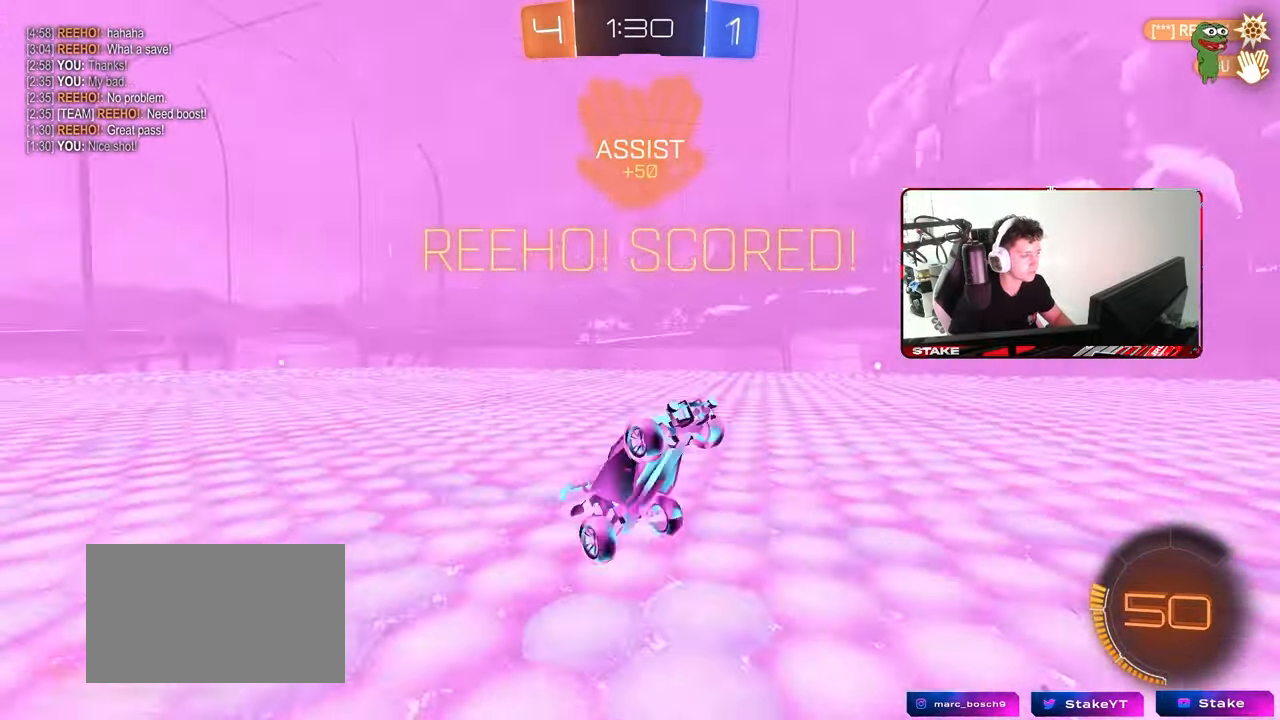
{"keys": ["d", "shift", "w"], "mouse": ["left"], "mouse_move": "still", "events": [[50, "mouse_right", "up"], [83, "s", "up"], [83, "shift", "down"], [83, "space", "up"], [133, "d", "down"], [133, "mouse_left", "down"], [183, "w", "down"]]}
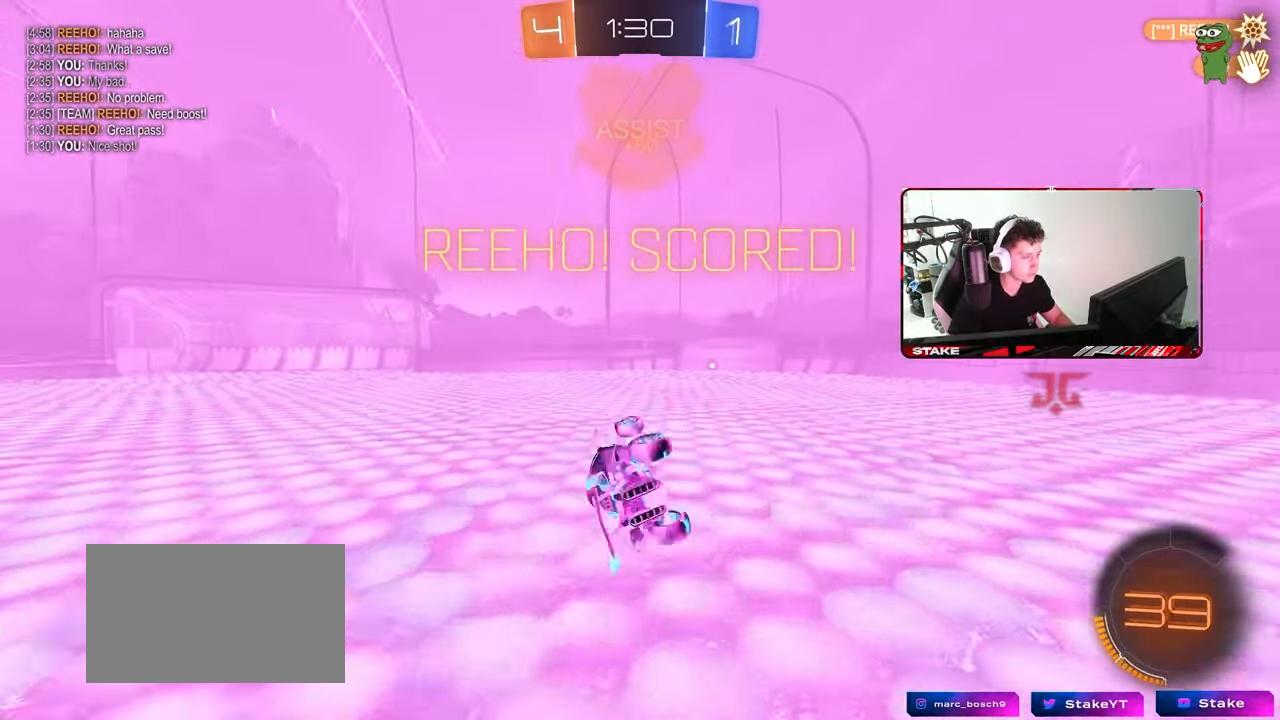
{"keys": ["d", "w"], "mouse": [], "mouse_move": "still", "events": [[100, "mouse_left", "up"], [200, "shift", "up"]]}
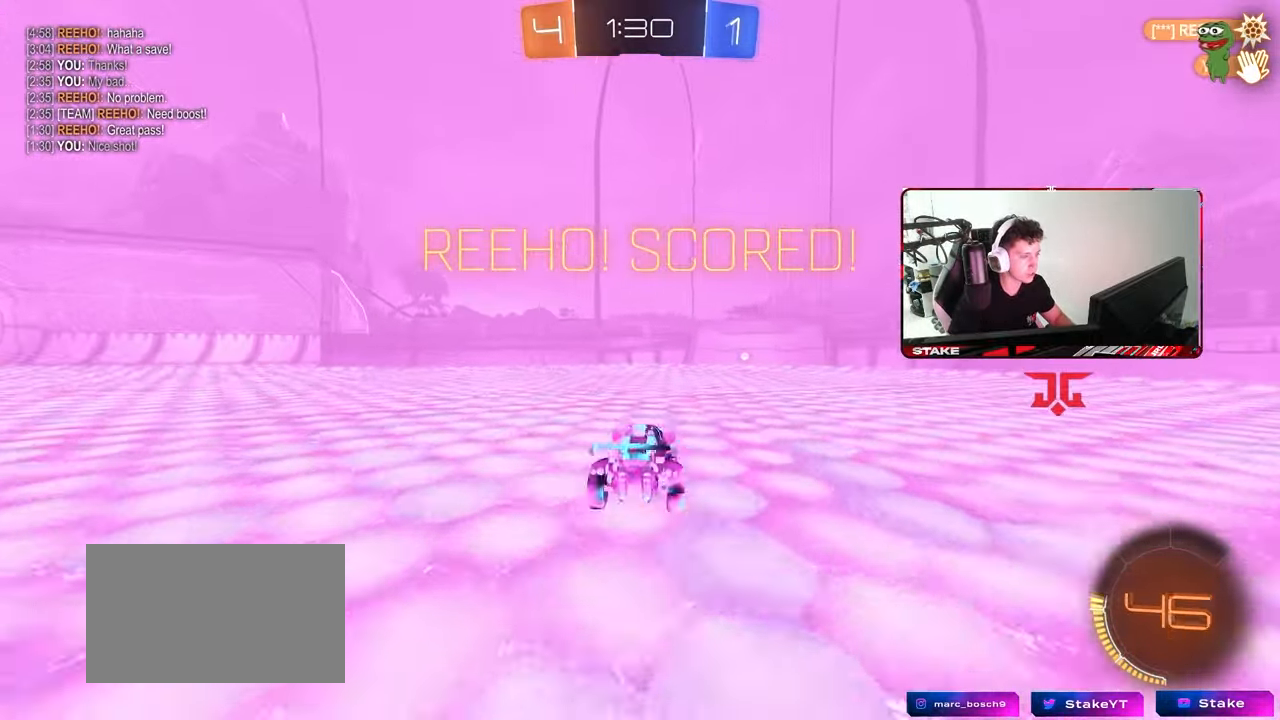
{"keys": ["d", "shift", "space"], "mouse": [], "mouse_move": "still", "events": [[117, "d", "up"], [167, "mouse_right", "down"], [267, "mouse_right", "up"], [267, "shift", "down"], [317, "mouse_right", "down"], [400, "space", "down"], [450, "w", "up"], [500, "d", "down"], [500, "mouse_right", "up"]]}
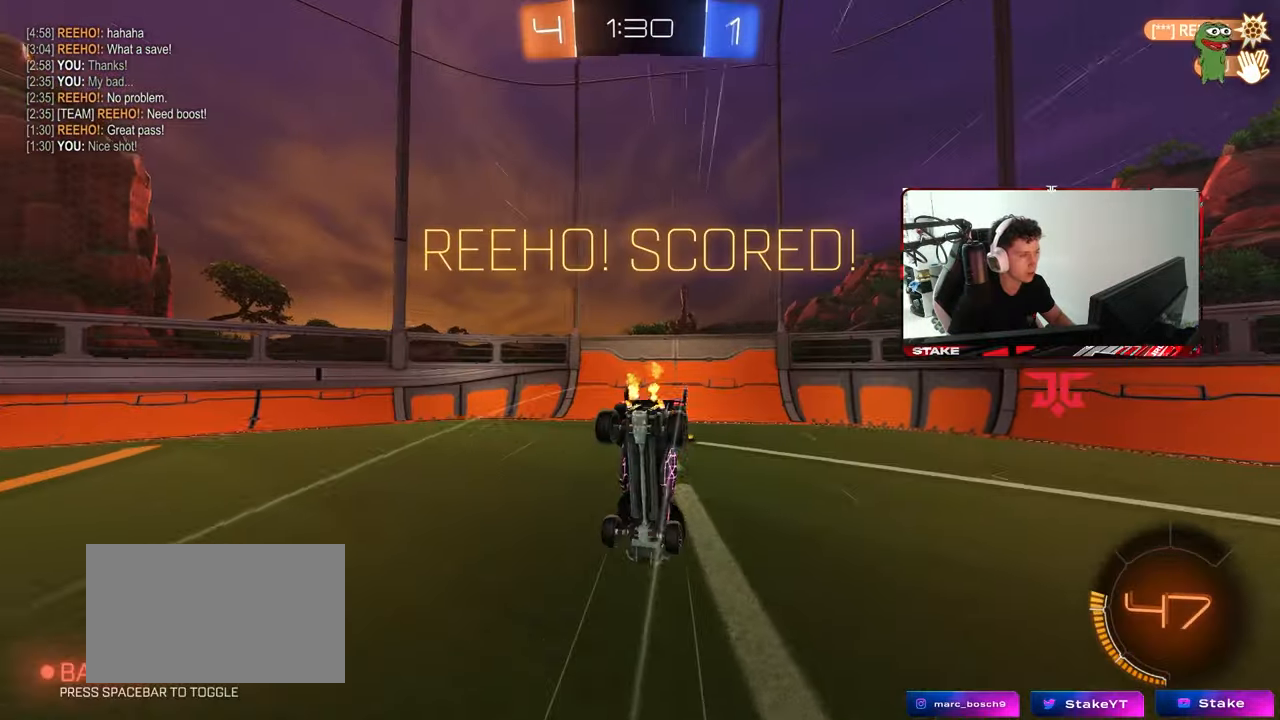
{"keys": [], "mouse": [], "mouse_move": "still", "events": [[50, "space", "up"], [133, "s", "down"], [317, "s", "up"], [367, "shift", "up"], [417, "d", "up"]]}
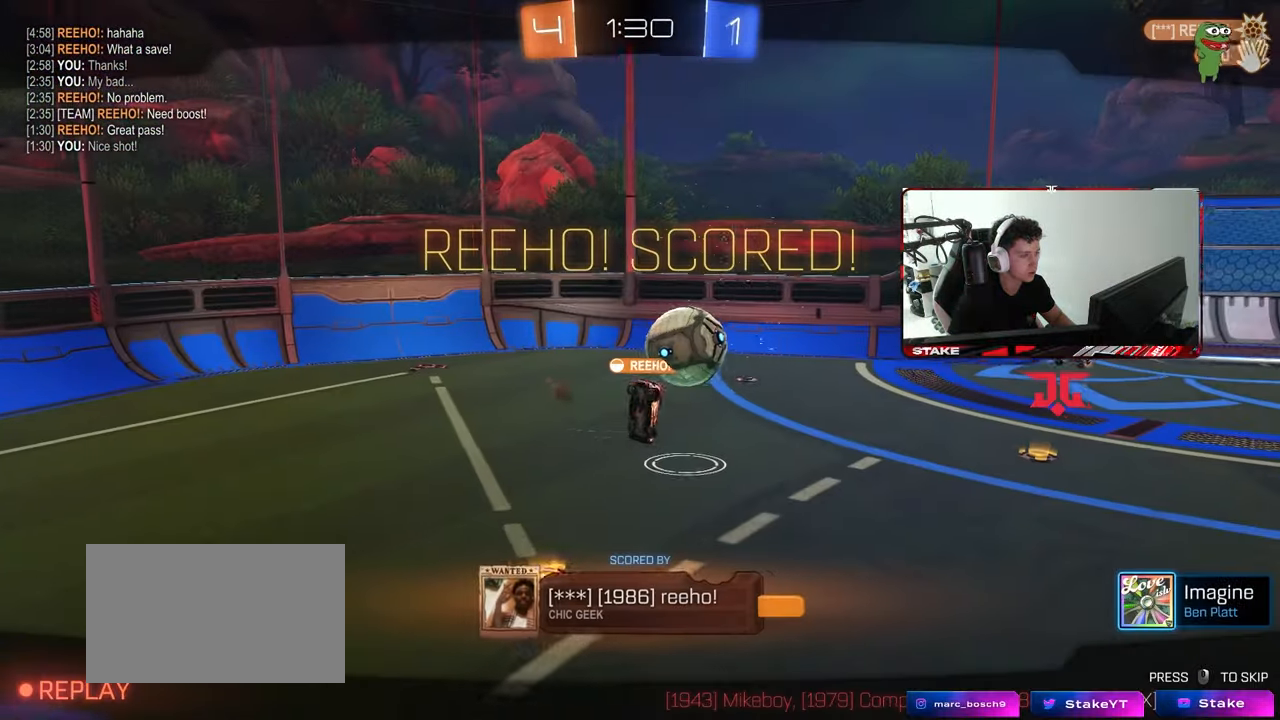
{"keys": [], "mouse": [], "mouse_move": "still", "events": []}